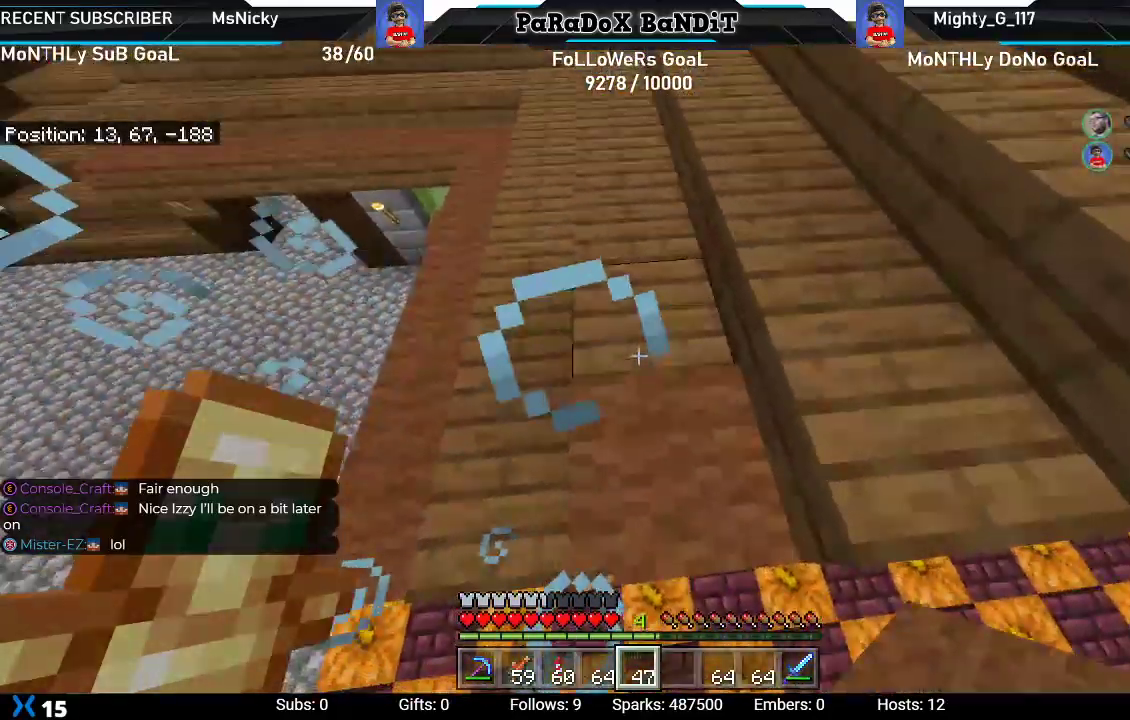
Gameplay with a controller (Xbox layout); each line is a JSON object with the inputs held at the frame after it. "events" lists button and stick changes between this image and that frame as [ms after this image, input, new state], when the widget could be followed in between. Not read: L3.
{"buttons": [], "left_stick": "up", "right_stick": "center", "events": [[150, "left_stick", "center"], [233, "L2", "down"], [250, "right_stick", "center"], [283, "left_stick", "up"], [400, "L2", "up"]]}
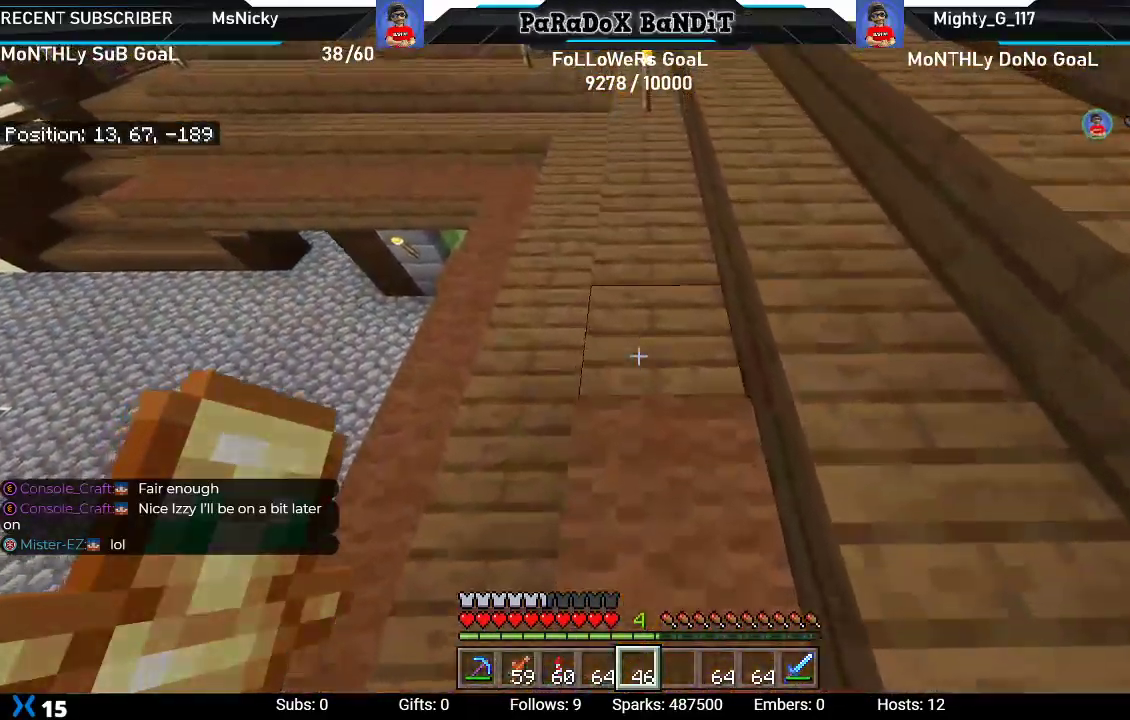
{"buttons": ["L2"], "left_stick": "up", "right_stick": "center", "events": [[17, "L2", "down"], [167, "L2", "up"], [217, "L2", "down"]]}
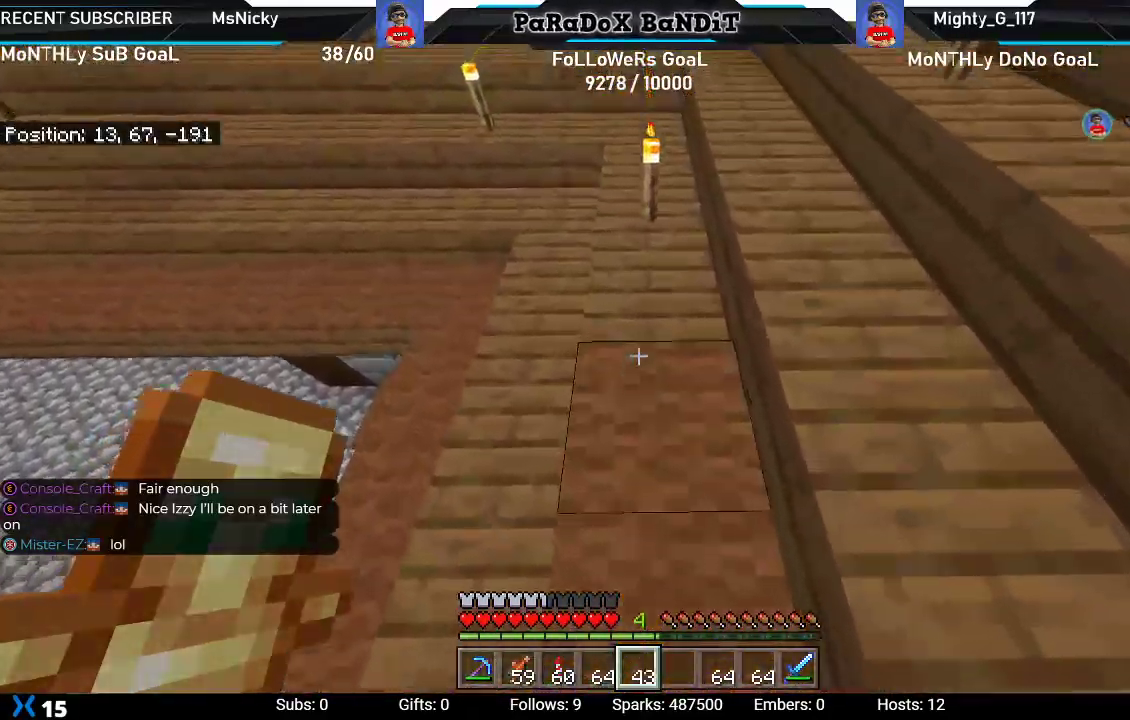
{"buttons": [], "left_stick": "up-right", "right_stick": "center", "events": [[100, "L2", "up"], [233, "left_stick", "center"], [300, "L2", "down"], [333, "left_stick", "up"], [433, "left_stick", "up-right"], [483, "L2", "up"]]}
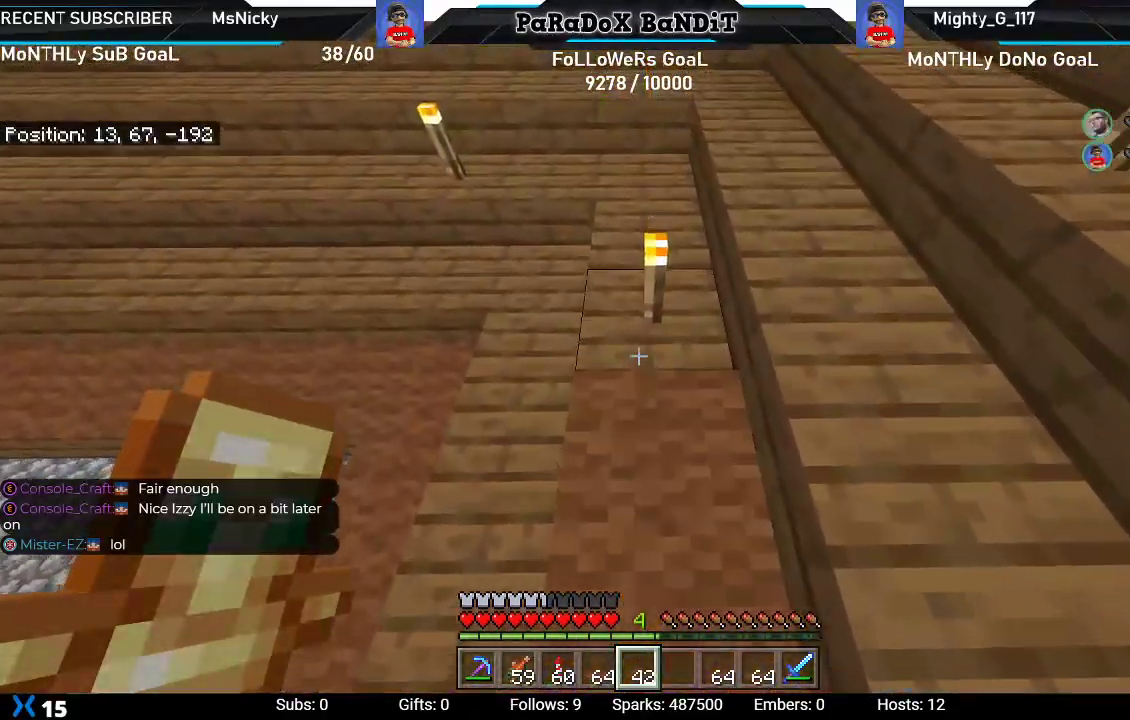
{"buttons": ["L2"], "left_stick": "center", "right_stick": "center", "events": [[83, "left_stick", "center"], [233, "left_stick", "up-right"], [333, "R2", "down"], [383, "left_stick", "center"], [500, "L2", "down"], [500, "R2", "up"]]}
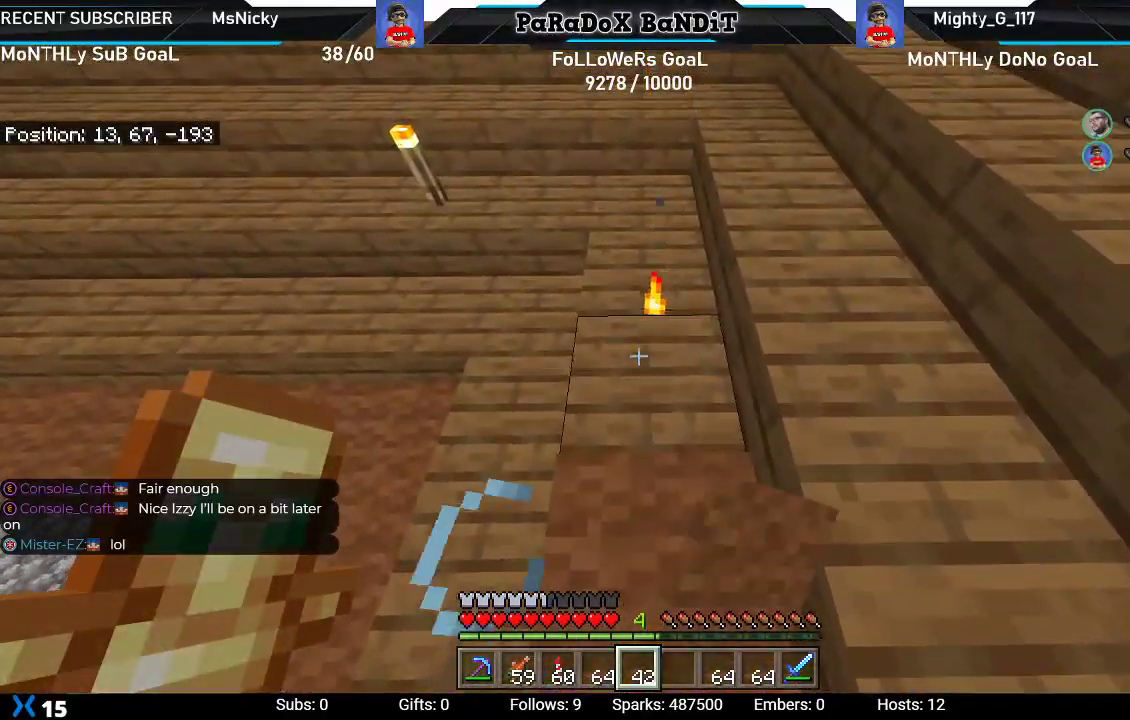
{"buttons": [], "left_stick": "up", "right_stick": "center", "events": [[50, "left_stick", "up"], [183, "L2", "up"], [250, "L2", "down"], [417, "L2", "up"]]}
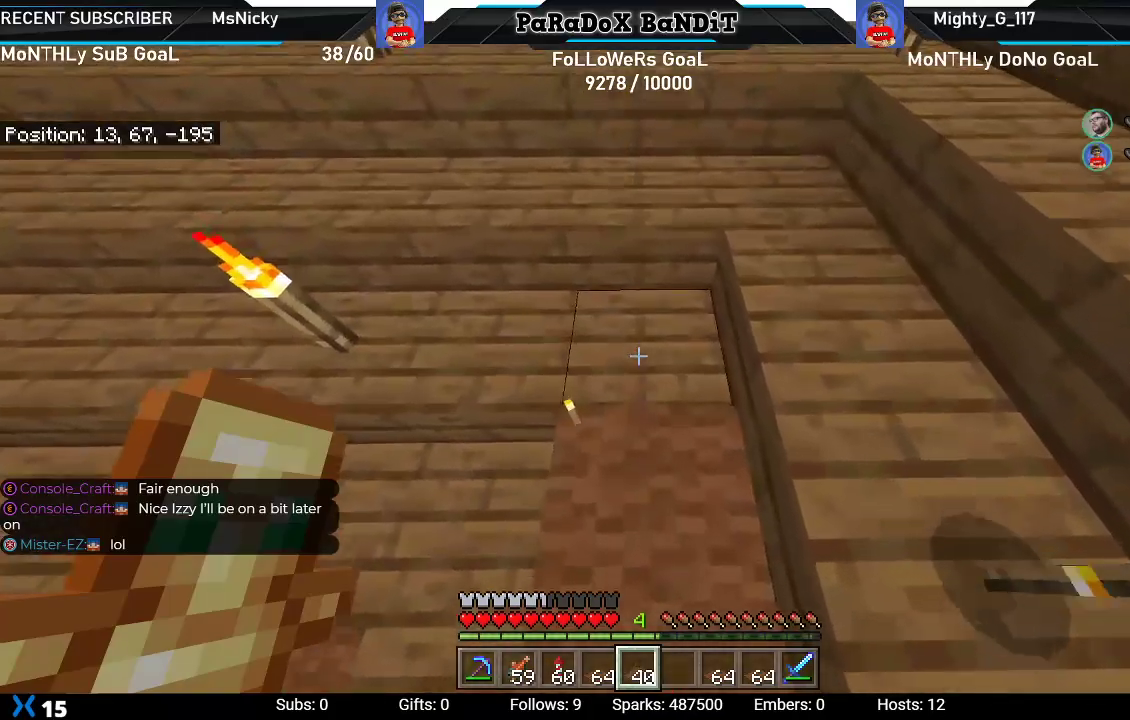
{"buttons": [], "left_stick": "up-right", "right_stick": "left", "events": [[17, "L2", "down"], [17, "left_stick", "center"], [100, "L2", "up"], [167, "L2", "down"], [283, "L2", "up"], [283, "right_stick", "left"], [483, "left_stick", "up-right"]]}
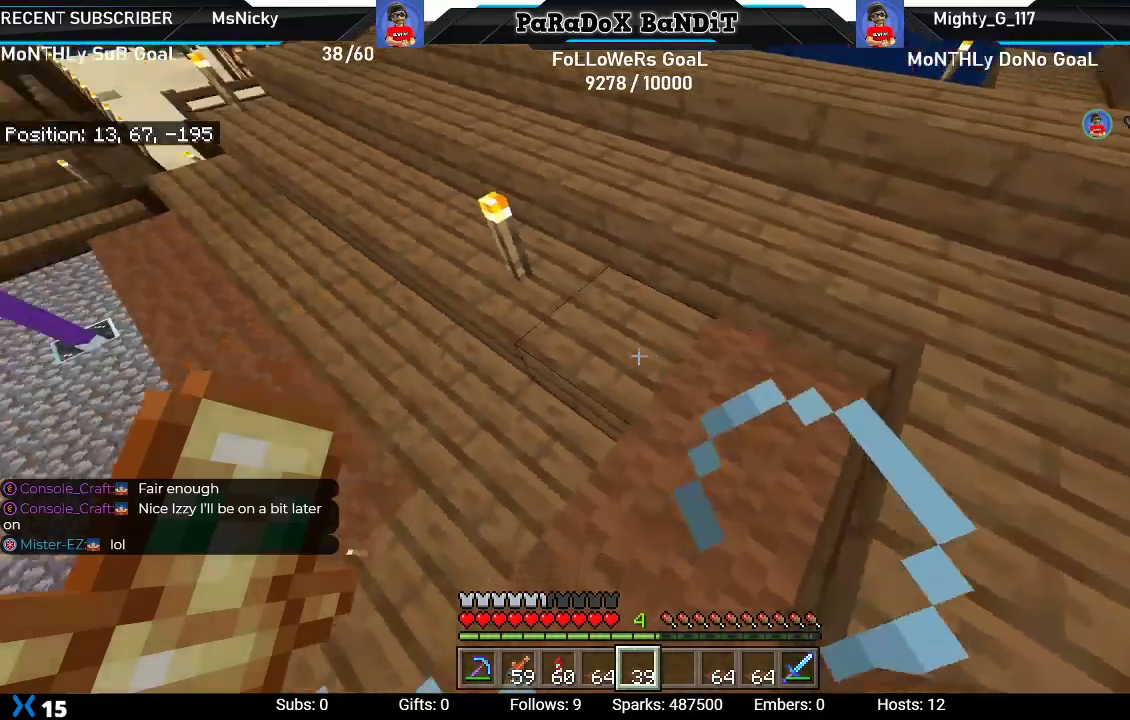
{"buttons": [], "left_stick": "up-right", "right_stick": "left", "events": [[117, "L2", "down"], [267, "L2", "up"]]}
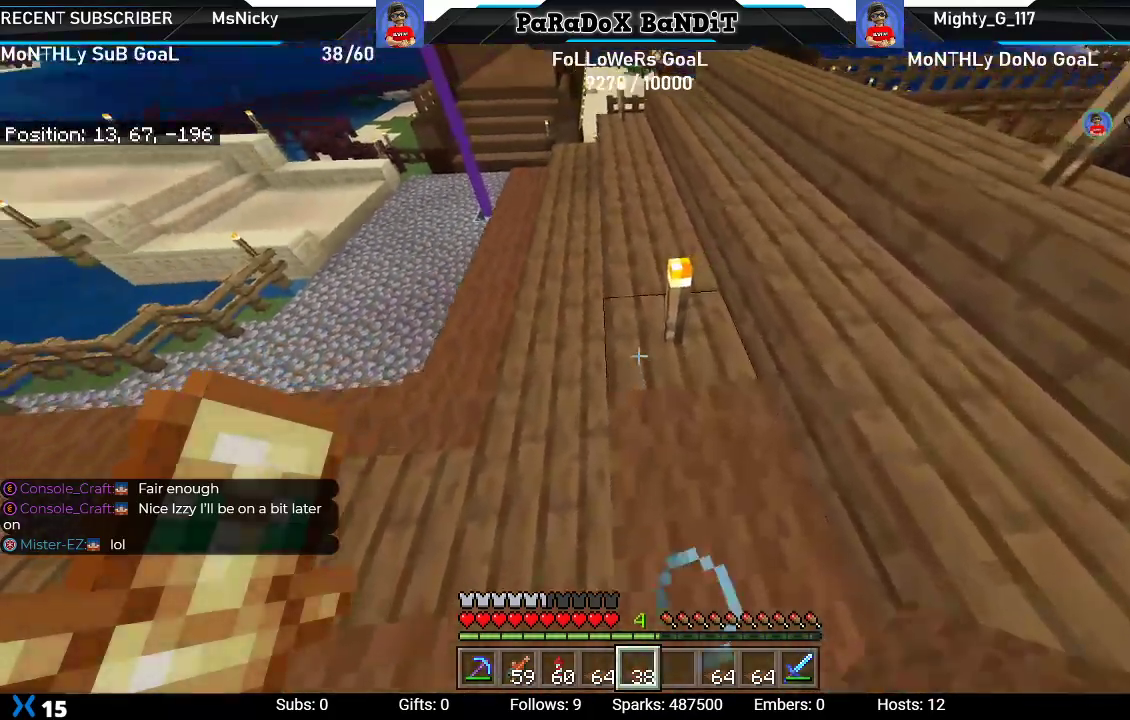
{"buttons": ["L2"], "left_stick": "center", "right_stick": "center", "events": [[50, "right_stick", "center"], [133, "R2", "down"], [233, "R2", "up"], [300, "R2", "down"], [400, "left_stick", "center"], [417, "R2", "up"], [500, "L2", "down"]]}